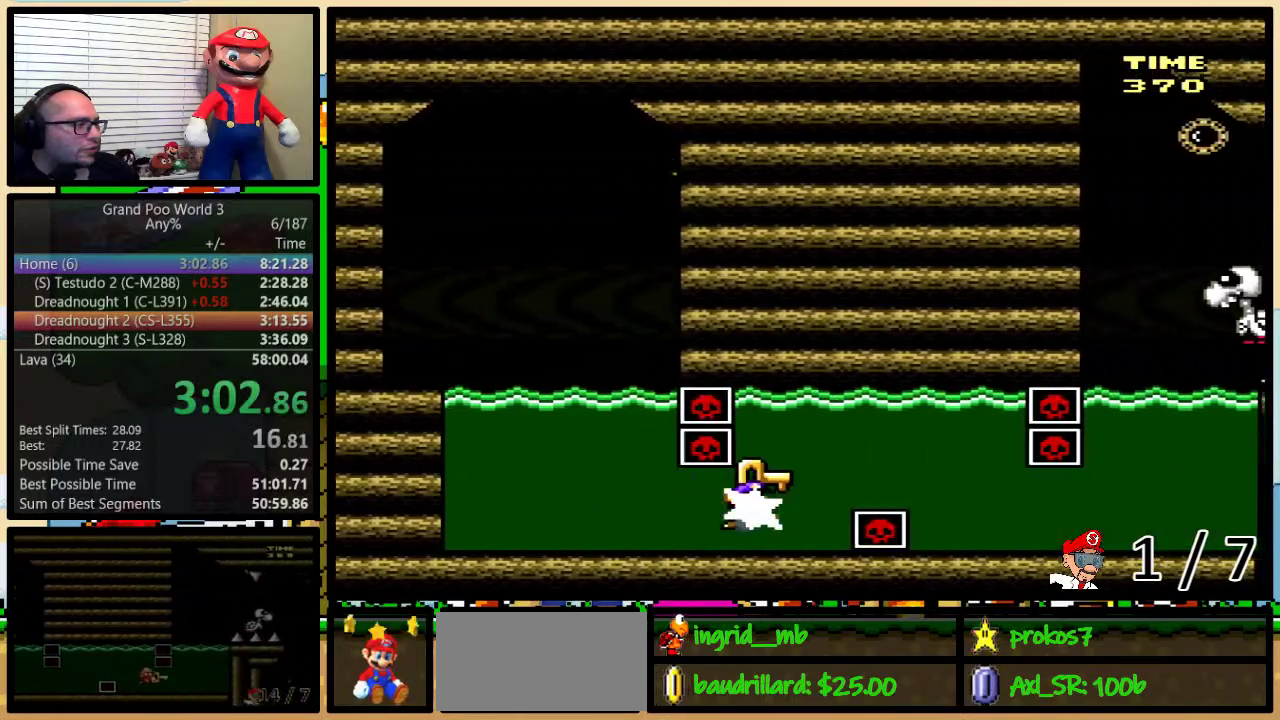
Gameplay with a controller (Nintendo layout); each line is a JSON object with the inputs held at the frame after it. "events" lists button and stick changes between this image and that frame as [ms after this image, input, new state], when the widget could be followed in between. Not read: L1 L3 R1 R3.
{"buttons": ["Y", "DPAD_DOWN", "DPAD_LEFT"], "events": [[33, "Y", "down"], [333, "DPAD_UP", "up"], [367, "B", "up"], [367, "DPAD_DOWN", "down"], [400, "DPAD_LEFT", "up"], [467, "DPAD_LEFT", "down"]]}
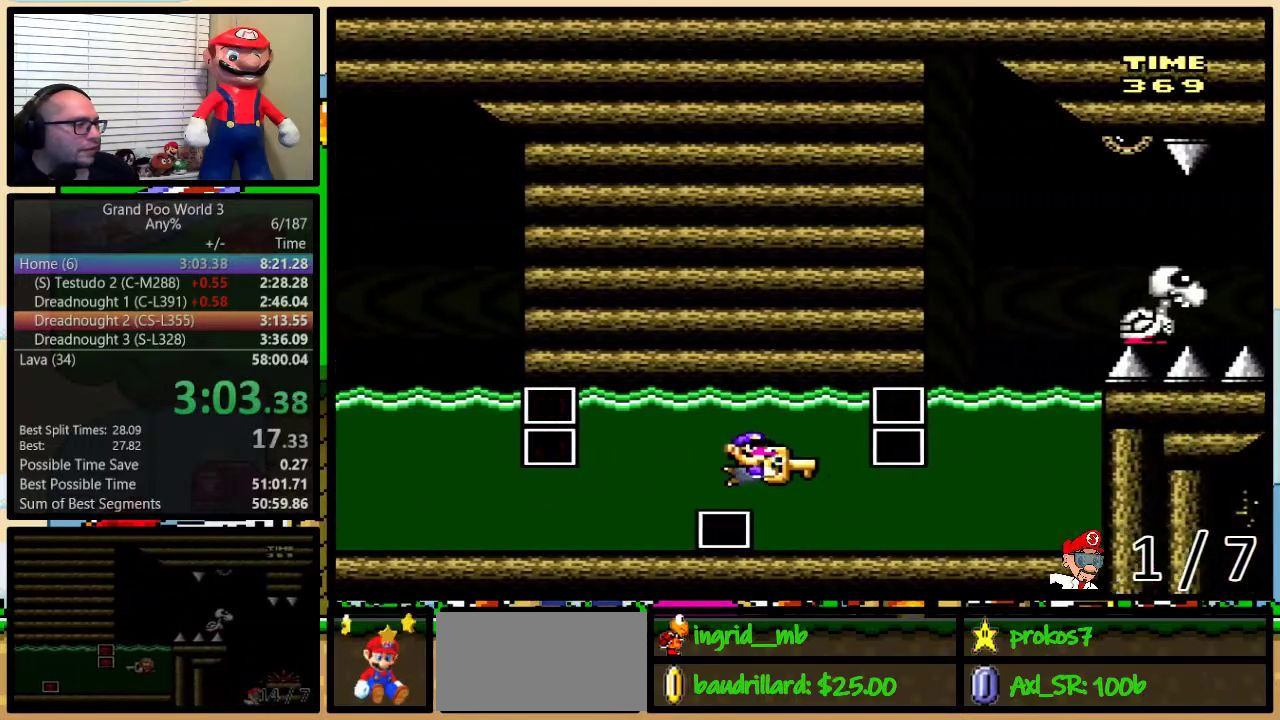
{"buttons": ["B", "Y", "DPAD_UP", "DPAD_LEFT"], "events": [[17, "DPAD_DOWN", "up"], [250, "DPAD_UP", "down"], [417, "Y", "up"], [467, "B", "down"], [467, "Y", "down"]]}
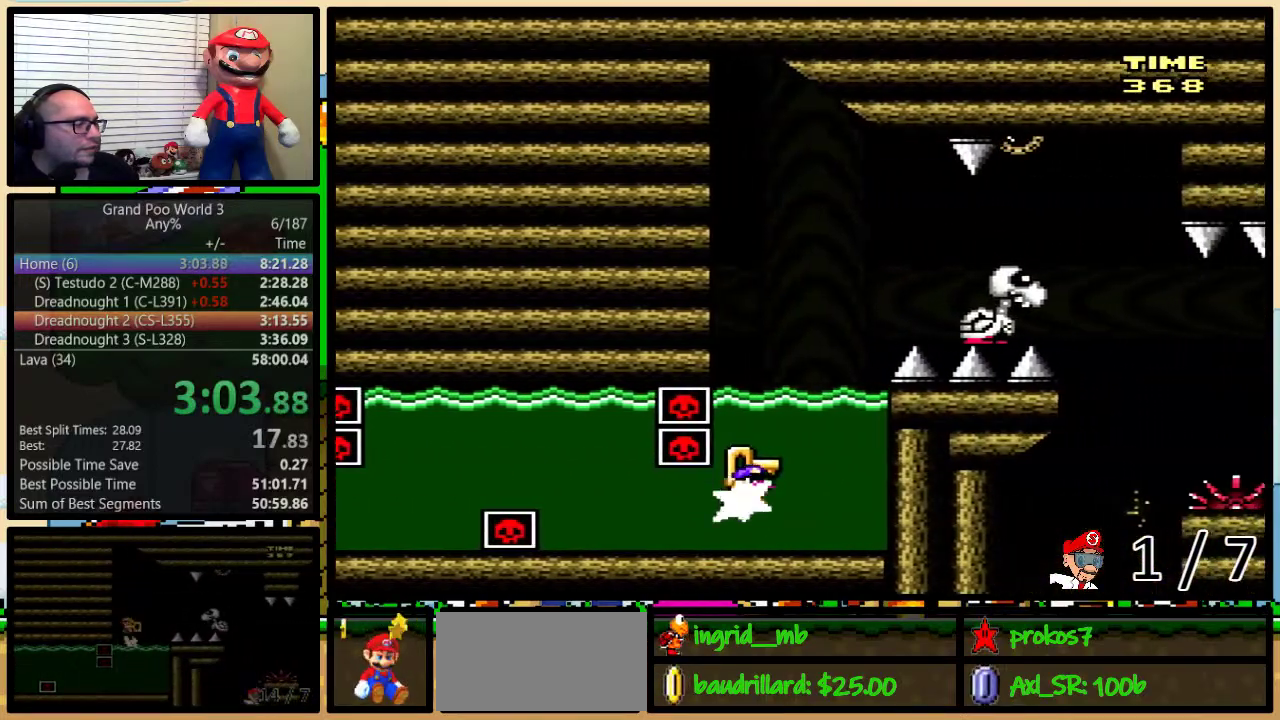
{"buttons": ["DPAD_UP", "DPAD_RIGHT"], "events": [[183, "DPAD_LEFT", "up"], [217, "DPAD_RIGHT", "down"], [383, "B", "up"], [383, "Y", "up"]]}
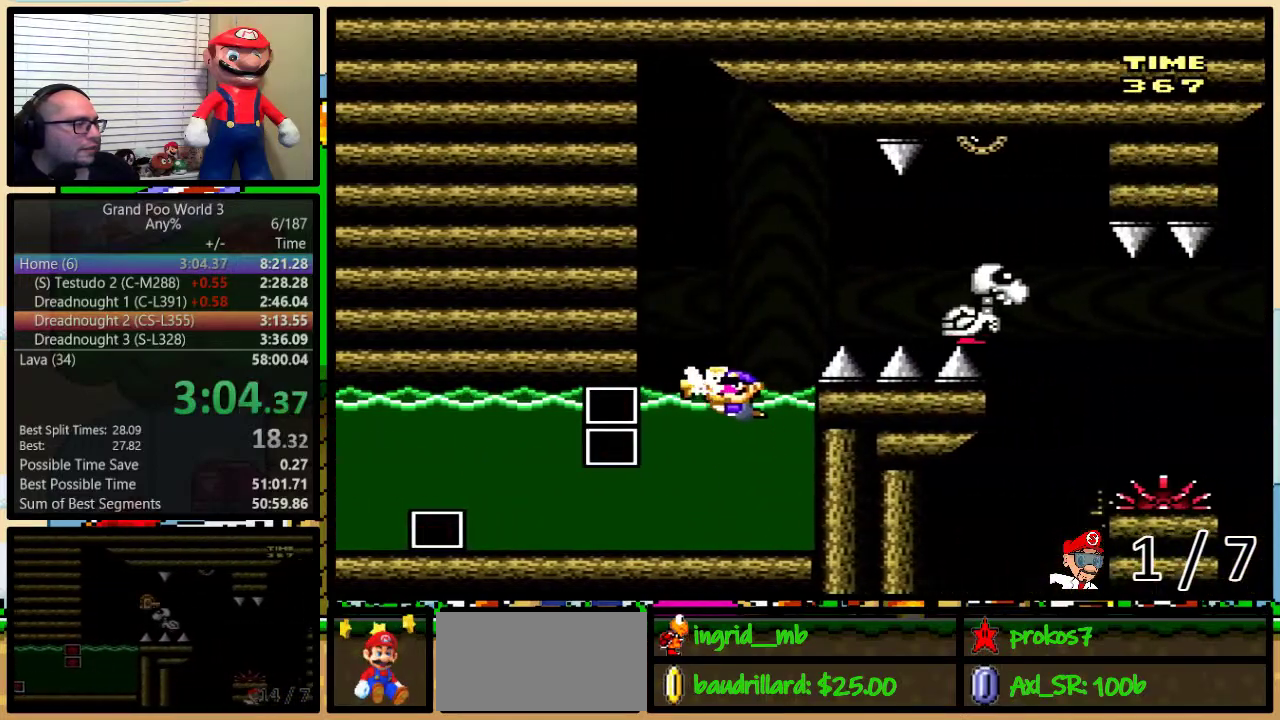
{"buttons": ["X", "DPAD_UP", "DPAD_RIGHT"], "events": [[100, "A", "down"], [100, "X", "down"], [467, "A", "up"]]}
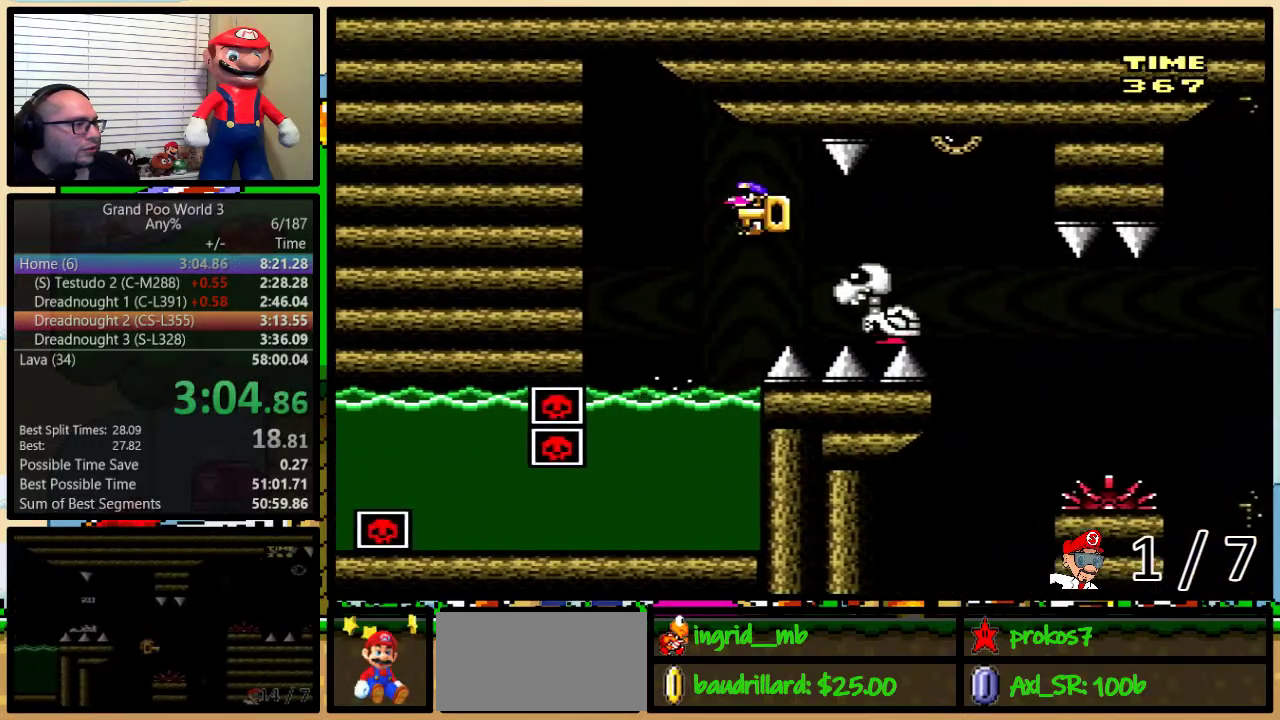
{"buttons": ["X", "DPAD_UP", "DPAD_RIGHT"], "events": []}
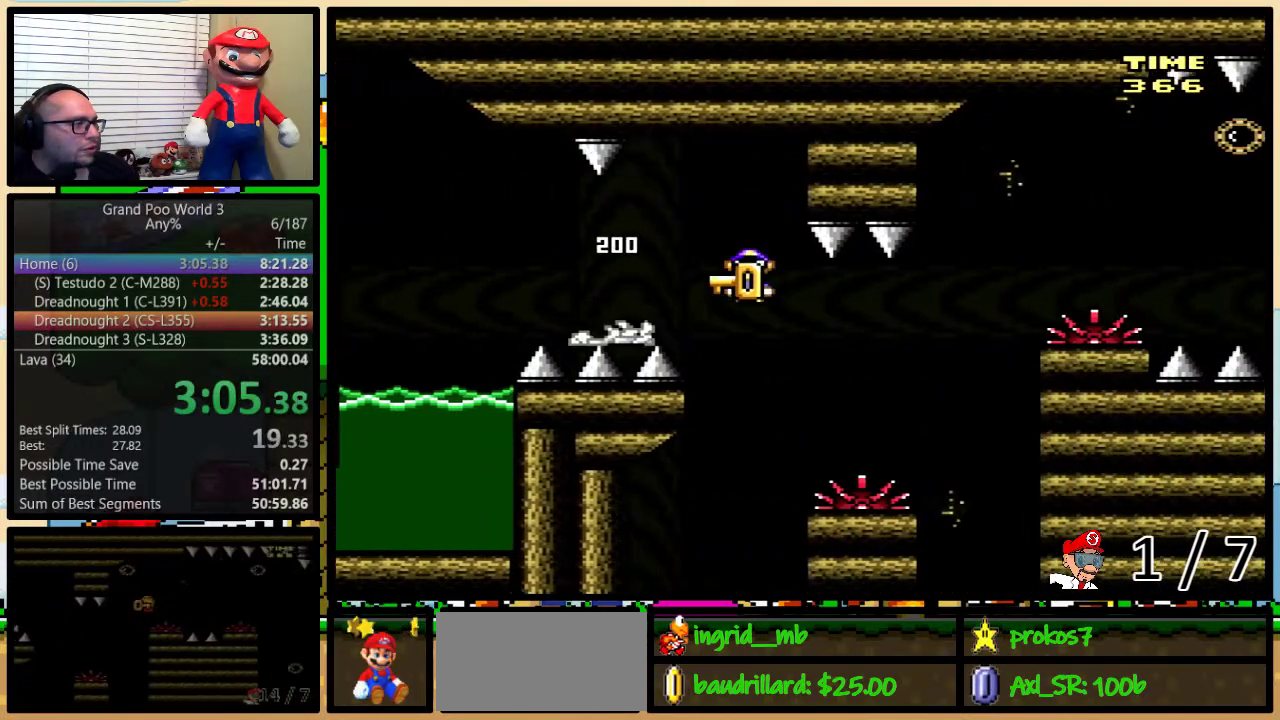
{"buttons": ["A", "X", "DPAD_UP", "DPAD_RIGHT"], "events": [[183, "A", "down"]]}
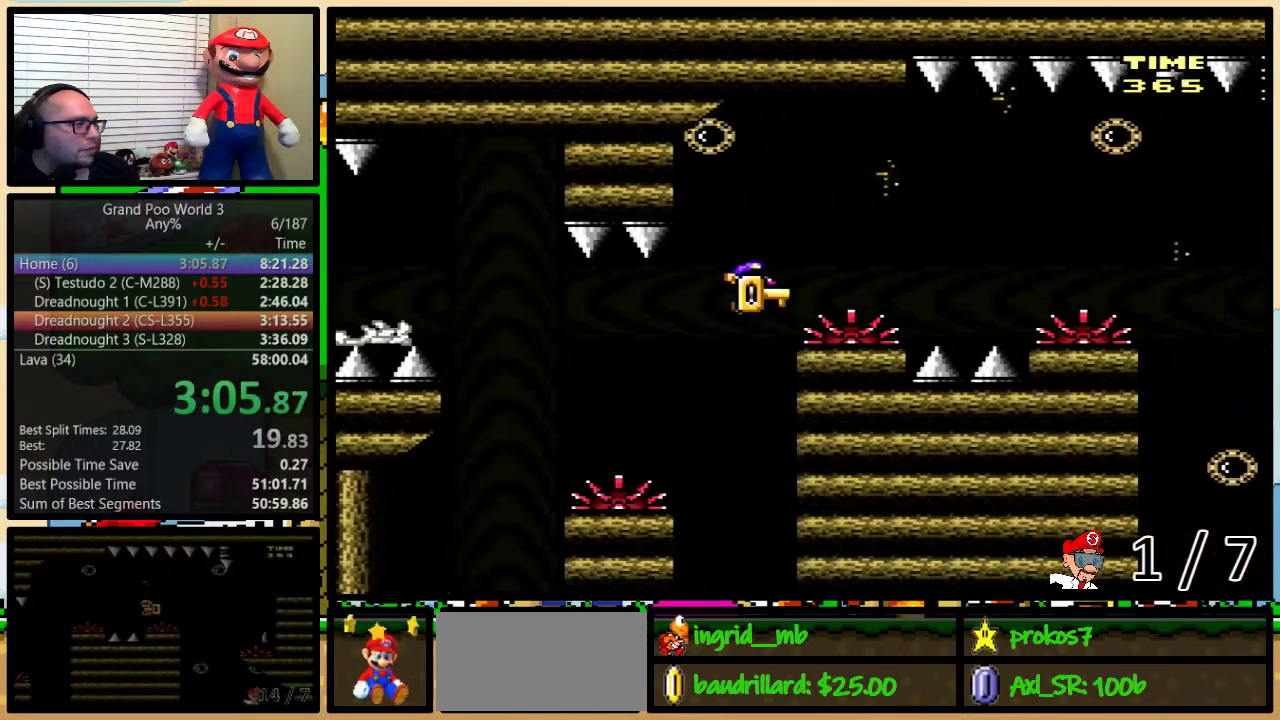
{"buttons": ["A", "X", "DPAD_RIGHT"], "events": [[67, "DPAD_UP", "up"], [100, "A", "up"], [317, "A", "down"]]}
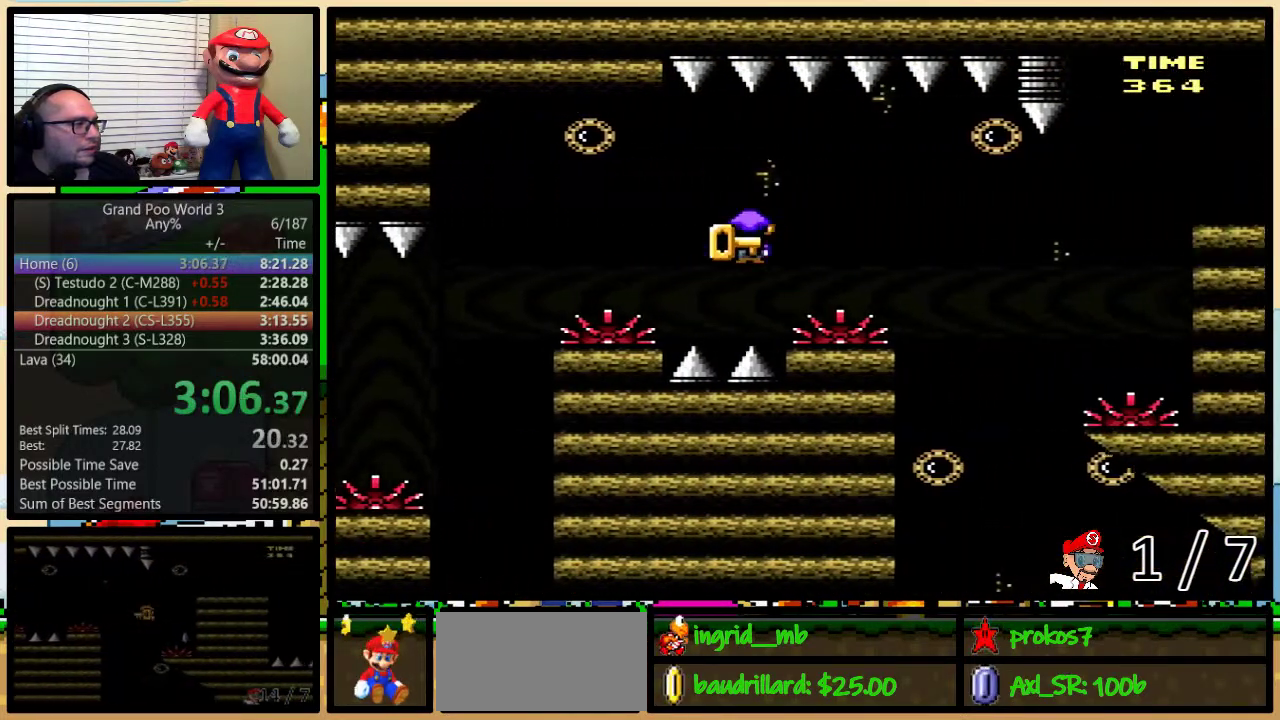
{"buttons": ["X", "DPAD_RIGHT"], "events": [[50, "A", "up"], [233, "A", "down"], [467, "A", "up"]]}
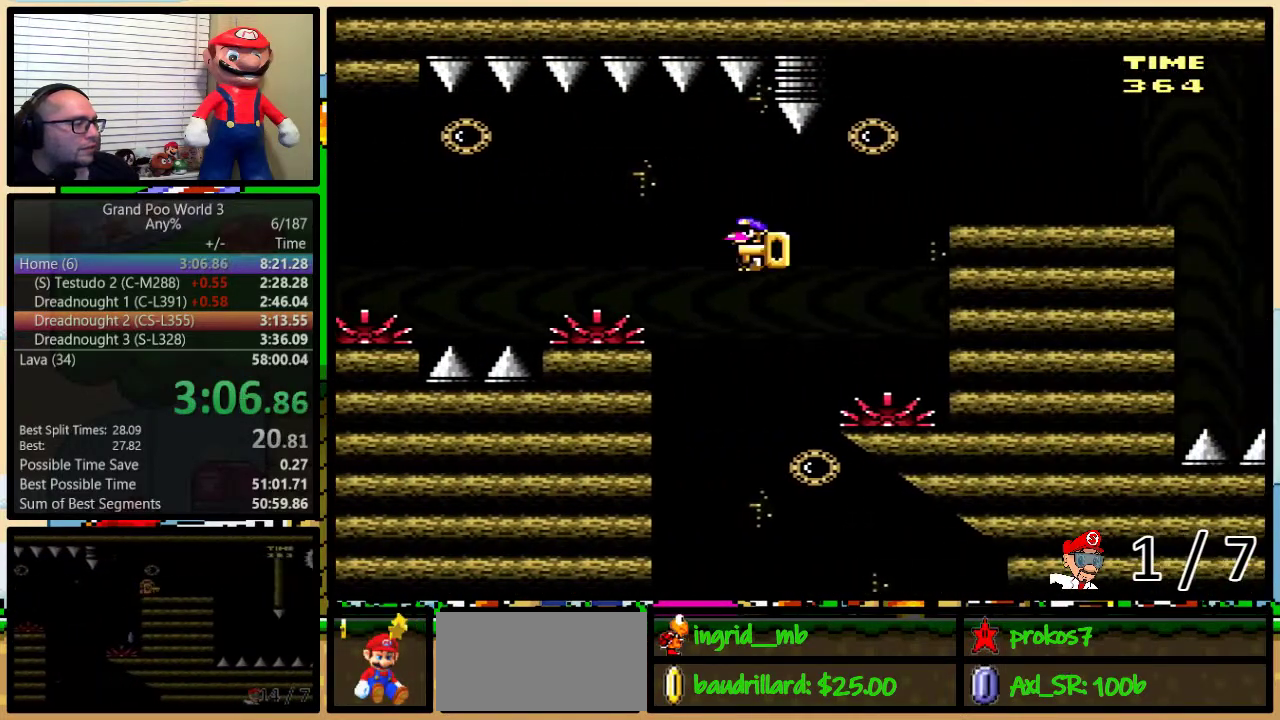
{"buttons": ["X", "DPAD_UP", "DPAD_RIGHT"], "events": [[150, "DPAD_LEFT", "down"], [150, "DPAD_RIGHT", "up"], [183, "A", "down"], [217, "DPAD_UP", "down"], [250, "DPAD_LEFT", "up"], [283, "DPAD_RIGHT", "down"], [467, "A", "up"]]}
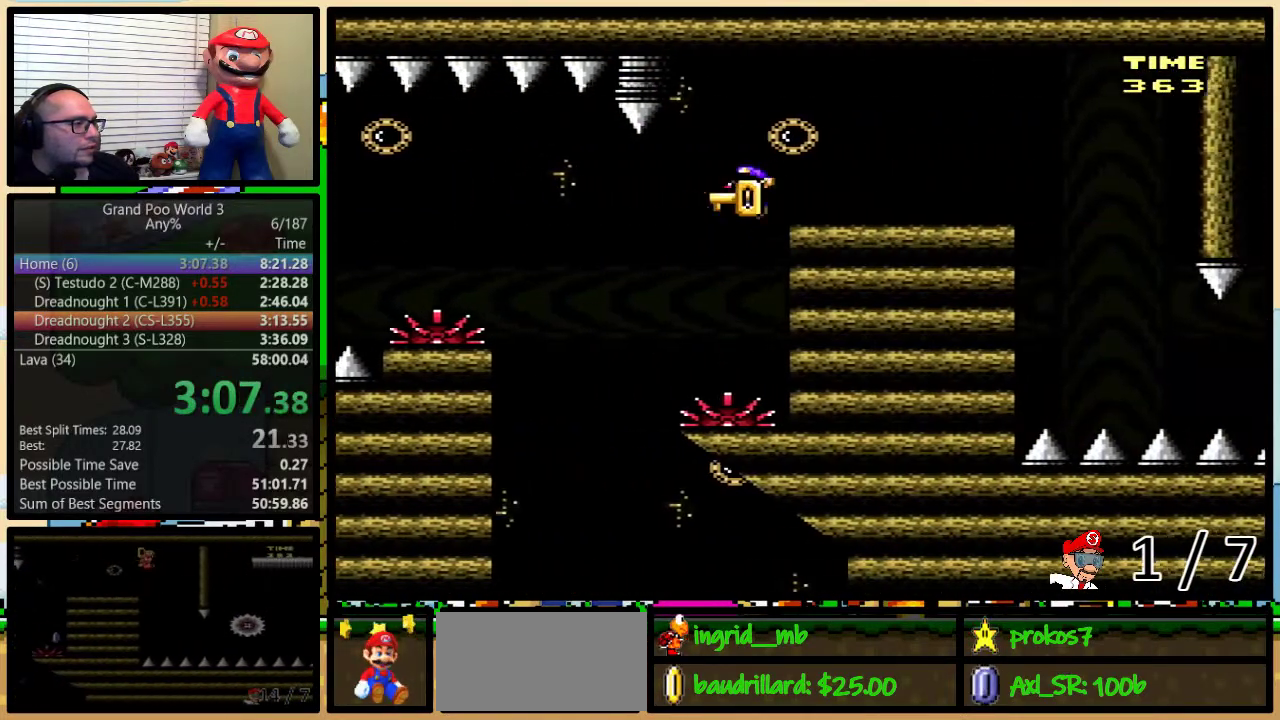
{"buttons": ["DPAD_UP", "DPAD_RIGHT"], "events": [[467, "X", "up"]]}
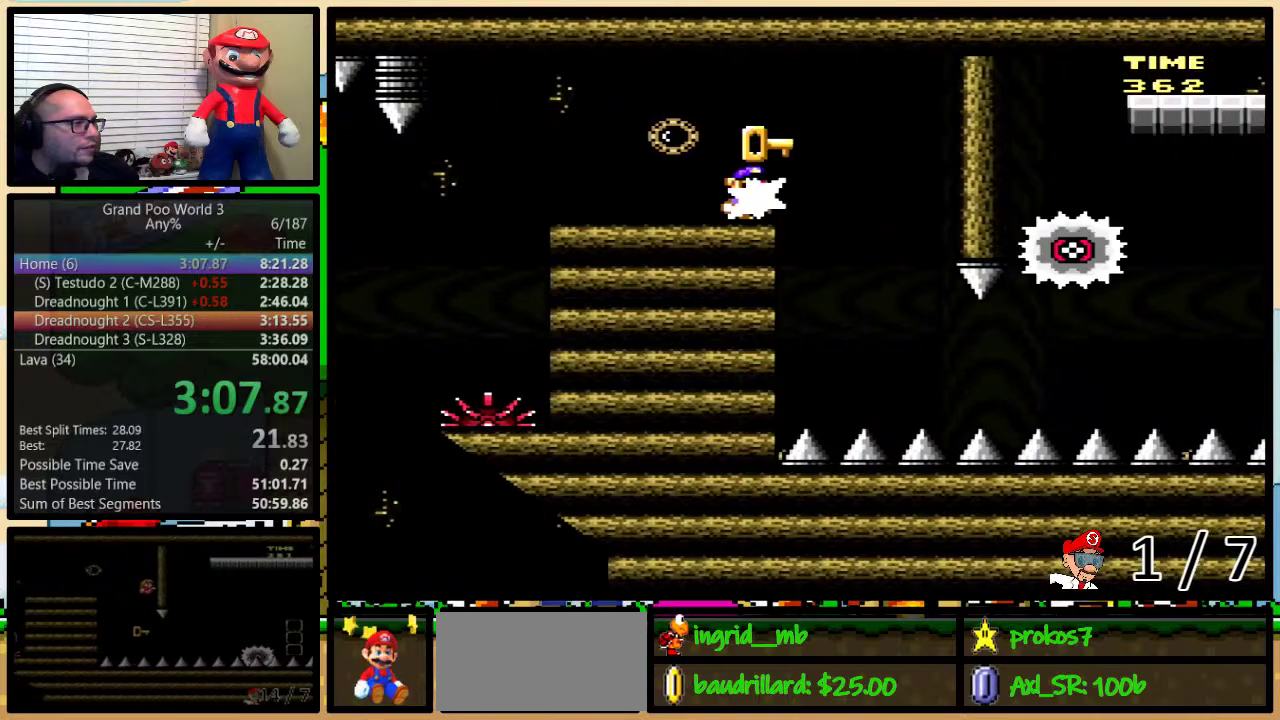
{"buttons": ["DPAD_RIGHT"], "events": [[33, "B", "down"], [100, "DPAD_UP", "up"], [483, "B", "up"]]}
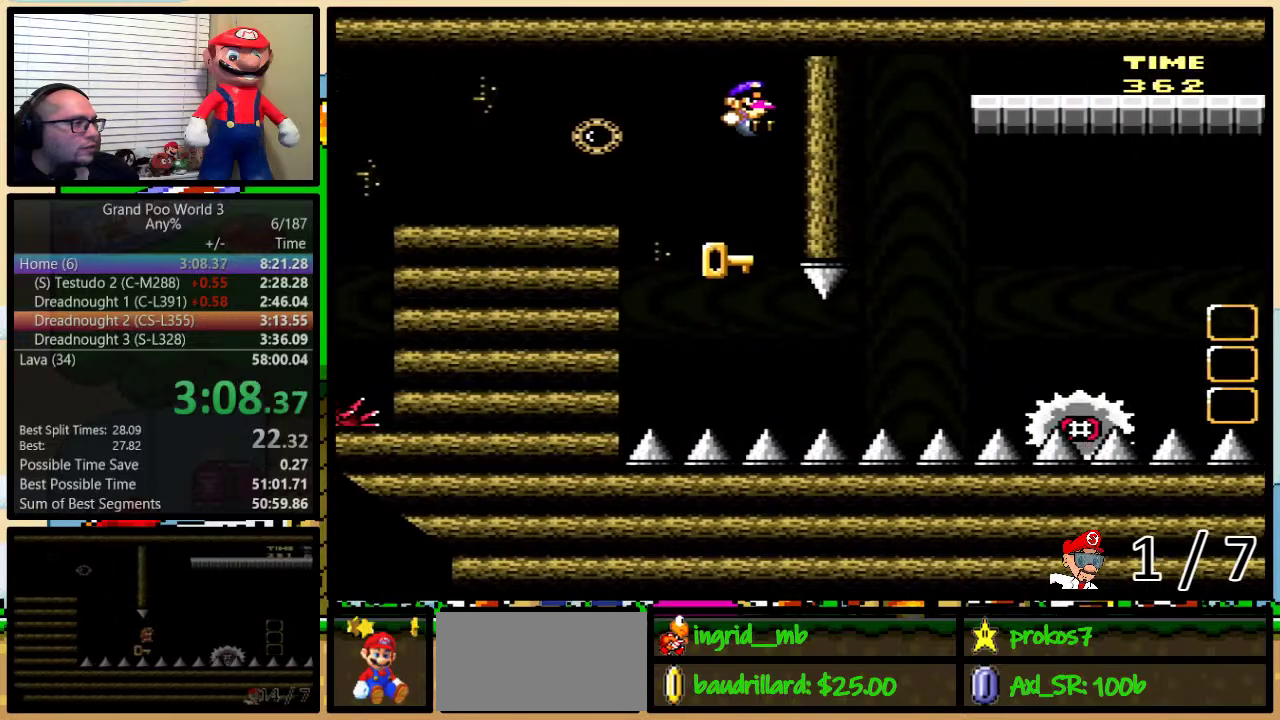
{"buttons": ["DPAD_RIGHT"], "events": [[33, "DPAD_RIGHT", "up"], [317, "DPAD_RIGHT", "down"]]}
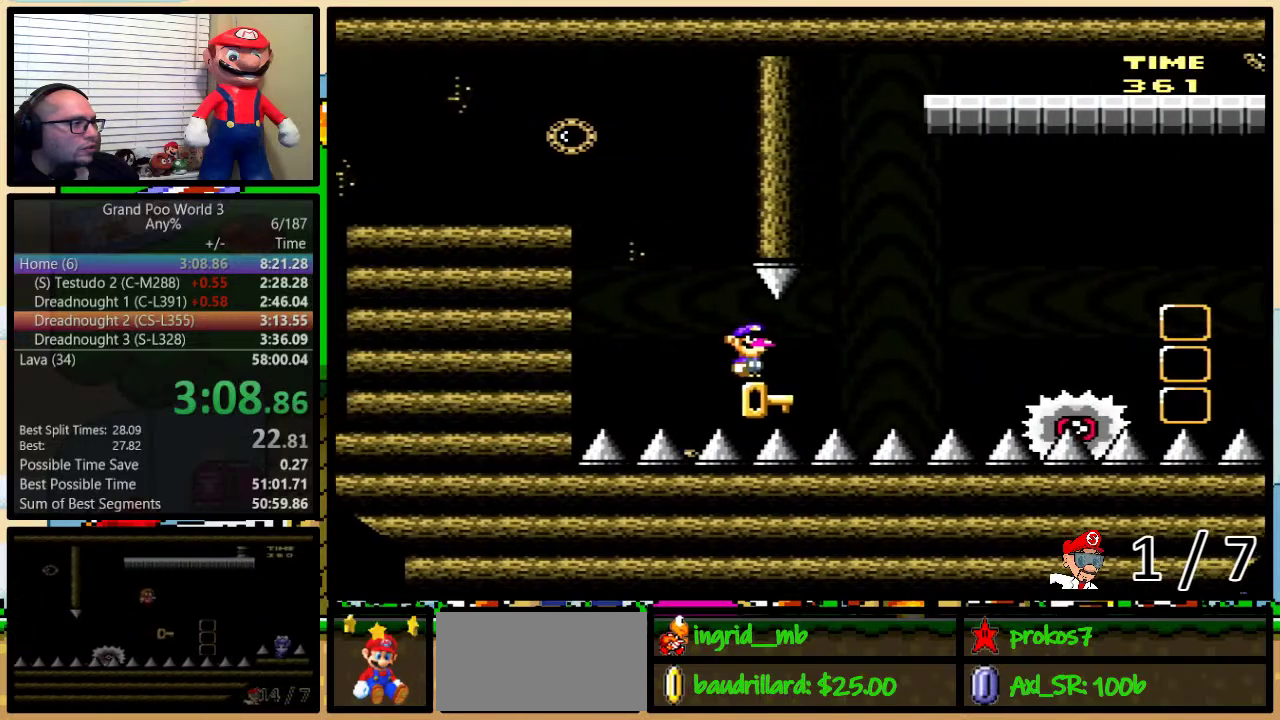
{"buttons": [], "events": [[250, "B", "down"], [250, "Y", "down"], [367, "B", "up"], [367, "DPAD_RIGHT", "up"], [367, "Y", "up"]]}
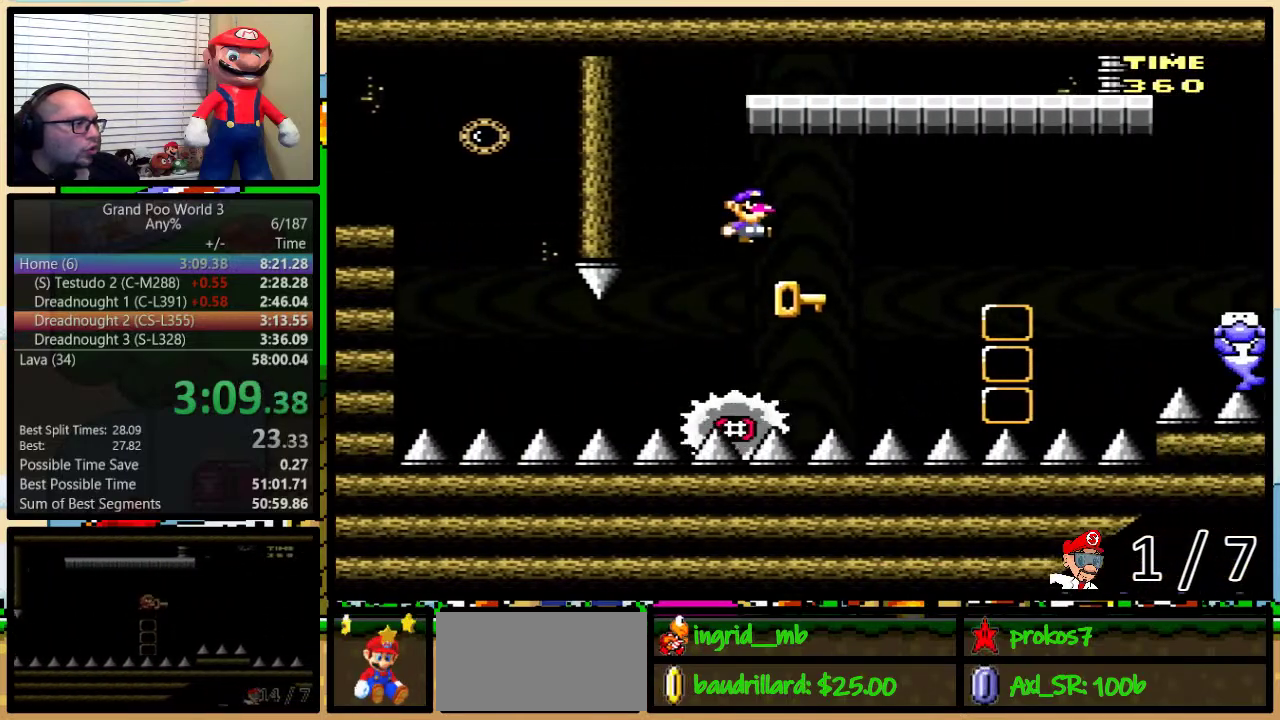
{"buttons": ["B", "Y", "DPAD_RIGHT"], "events": [[17, "B", "down"], [17, "Y", "down"], [50, "DPAD_RIGHT", "down"], [217, "B", "up"], [250, "Y", "up"], [483, "B", "down"], [483, "Y", "down"]]}
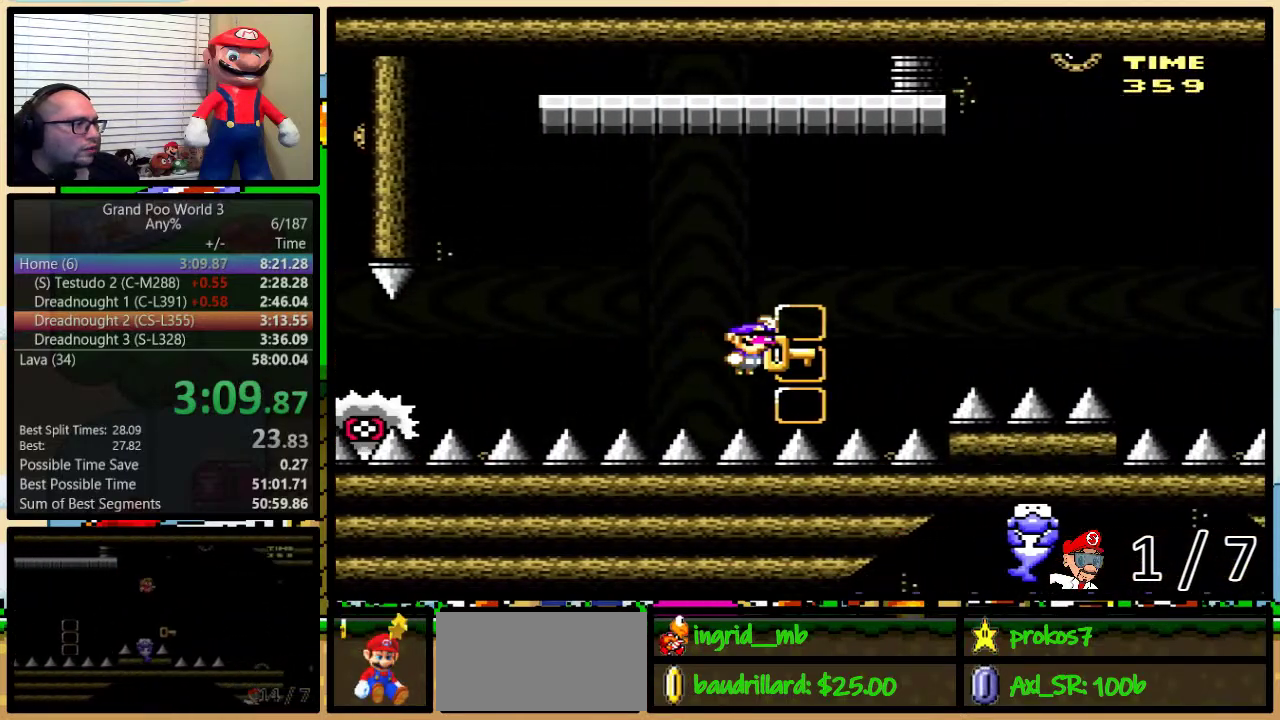
{"buttons": ["B", "Y", "DPAD_UP", "DPAD_RIGHT"], "events": [[150, "DPAD_RIGHT", "up"], [267, "Y", "up"], [333, "DPAD_RIGHT", "down"], [383, "Y", "down"], [467, "DPAD_UP", "down"]]}
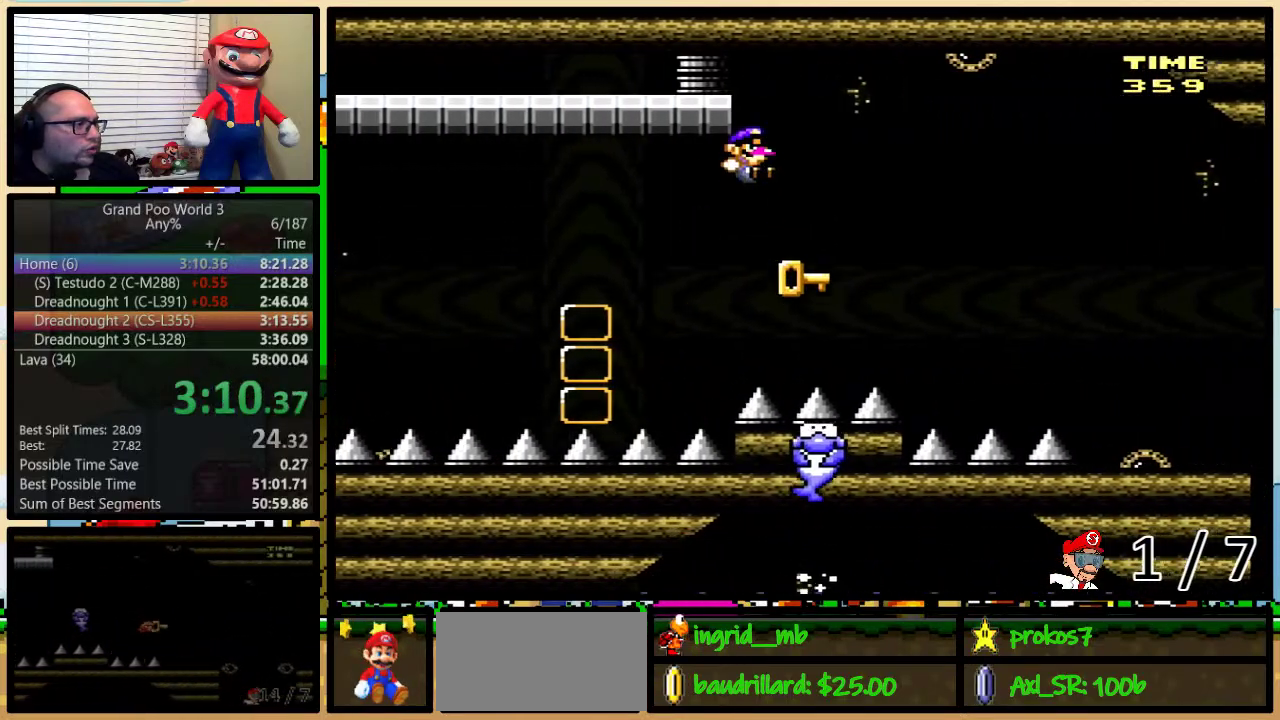
{"buttons": ["DPAD_RIGHT"], "events": [[100, "DPAD_UP", "up"], [250, "B", "up"], [250, "Y", "up"]]}
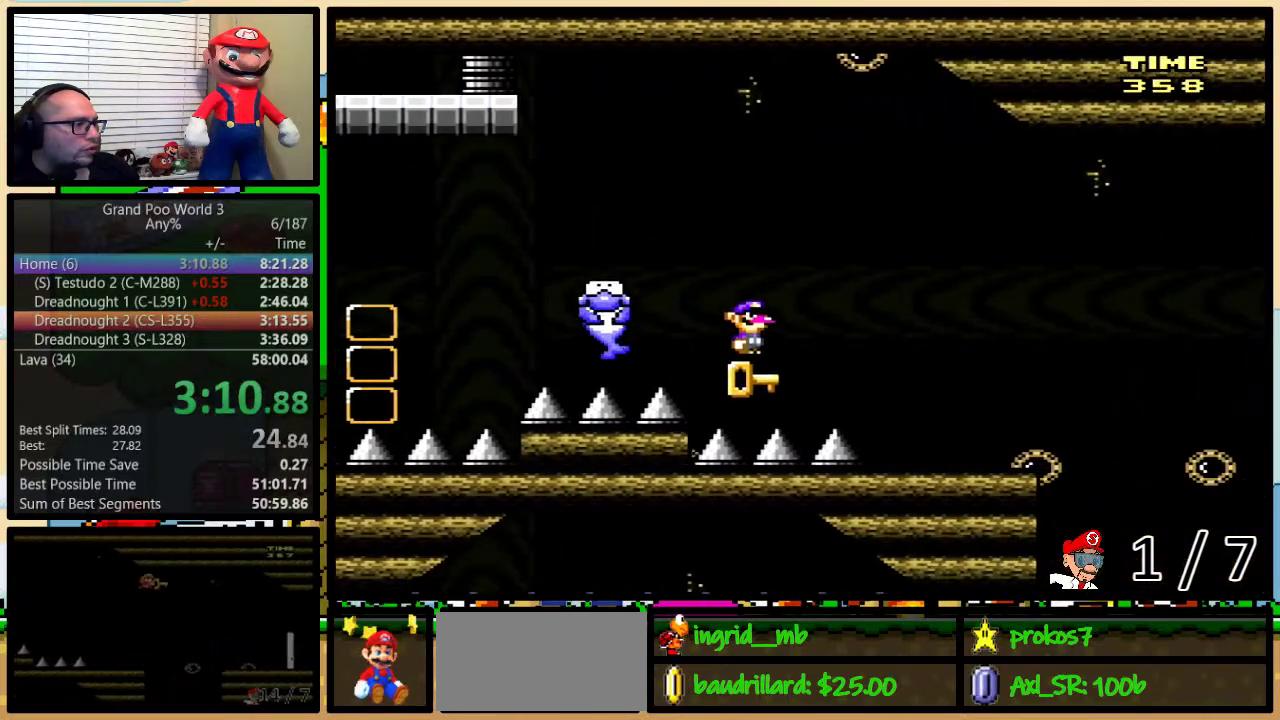
{"buttons": ["B", "Y", "DPAD_RIGHT"], "events": [[33, "DPAD_UP", "down"], [83, "B", "down"], [83, "Y", "down"], [433, "DPAD_UP", "up"]]}
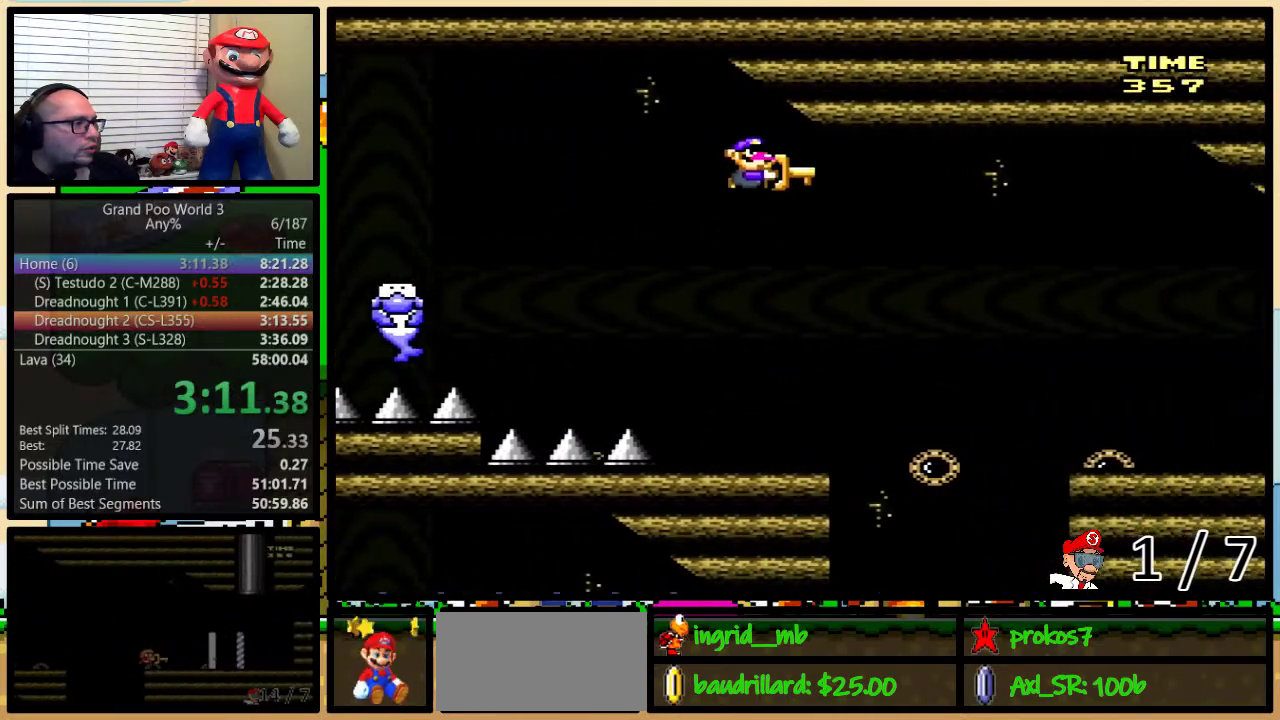
{"buttons": ["B", "Y", "DPAD_RIGHT"], "events": []}
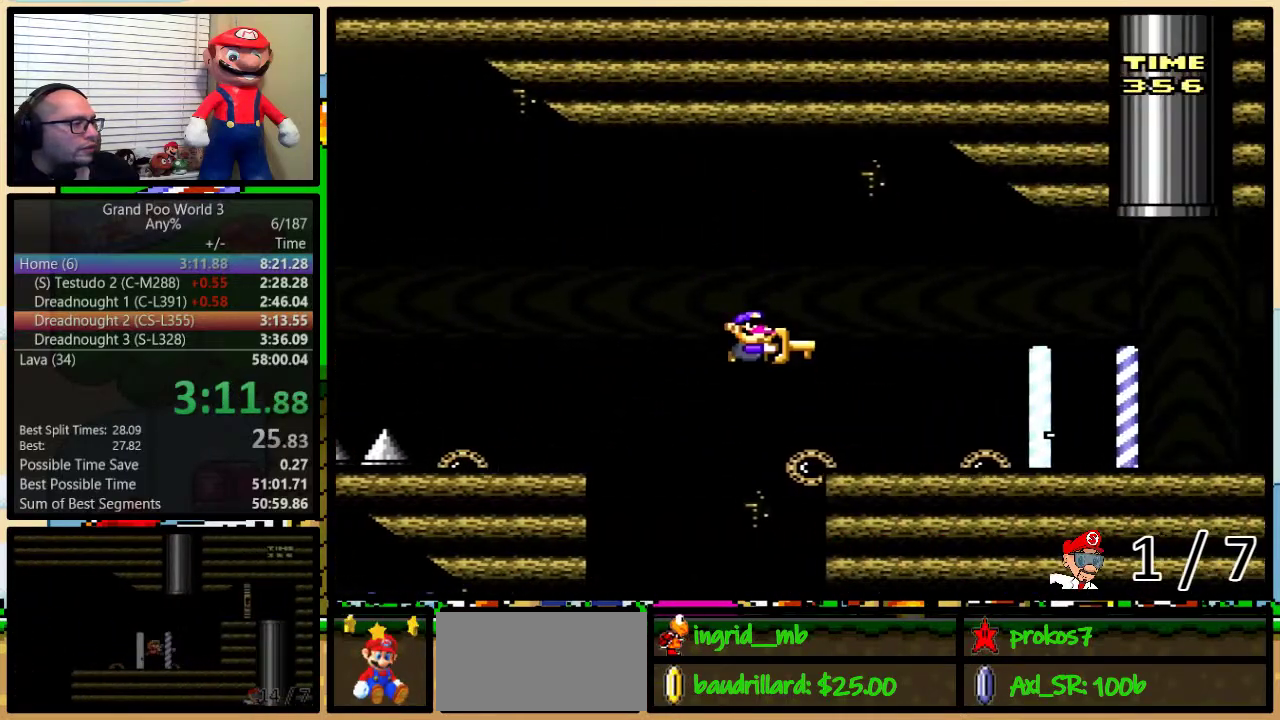
{"buttons": ["B", "Y", "DPAD_RIGHT"], "events": []}
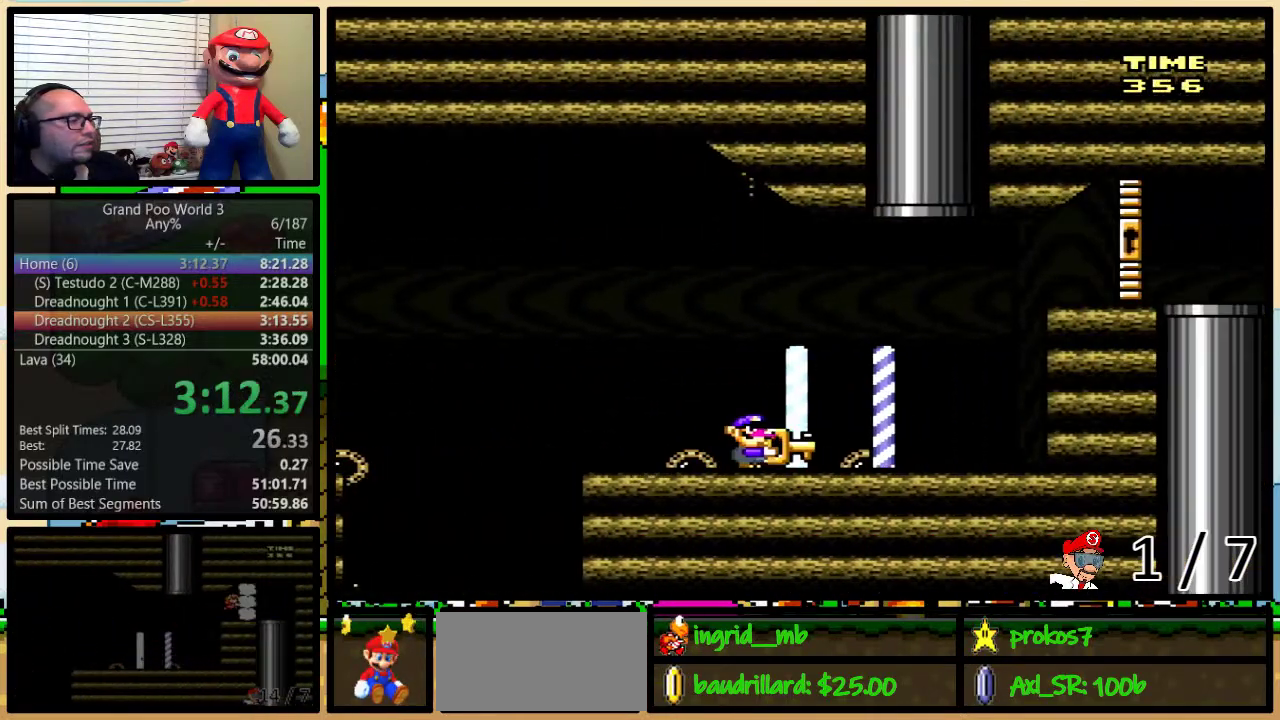
{"buttons": ["B", "Y", "DPAD_RIGHT"], "events": [[50, "B", "up"], [150, "DPAD_UP", "down"], [217, "B", "down"], [333, "DPAD_UP", "up"]]}
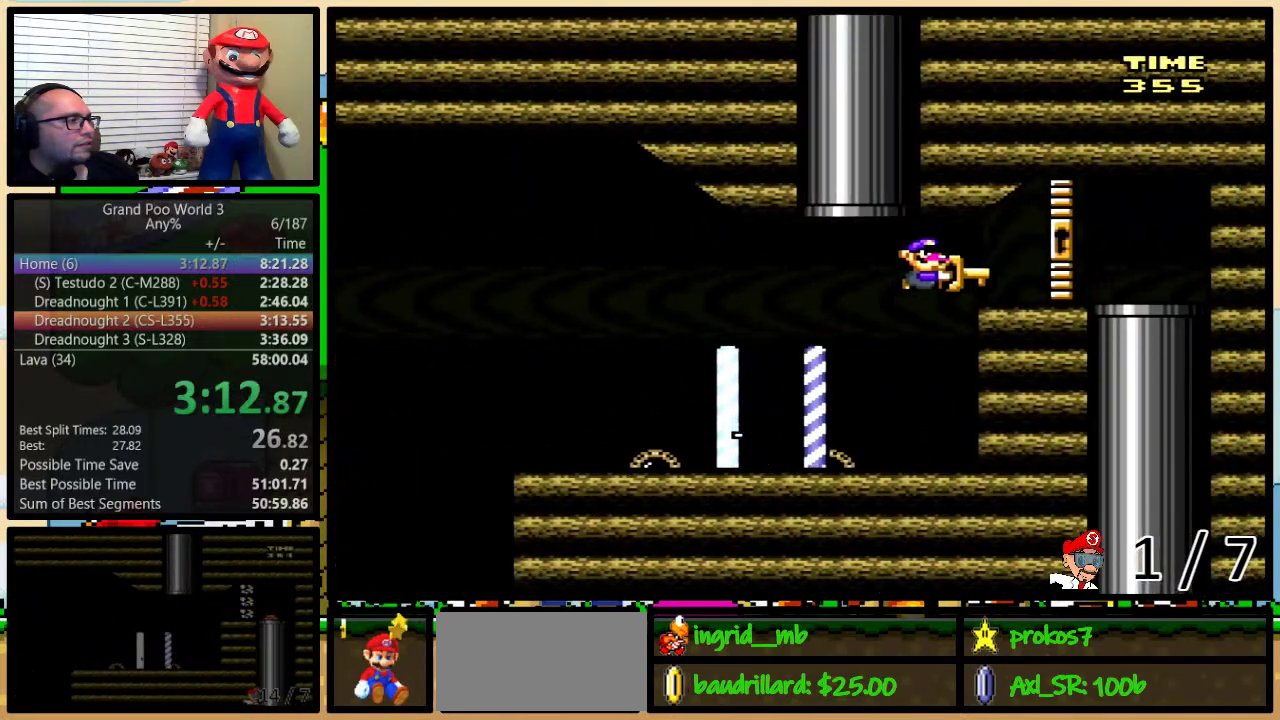
{"buttons": ["DPAD_DOWN"], "events": [[350, "DPAD_DOWN", "down"], [383, "DPAD_RIGHT", "up"], [483, "B", "up"], [483, "Y", "up"]]}
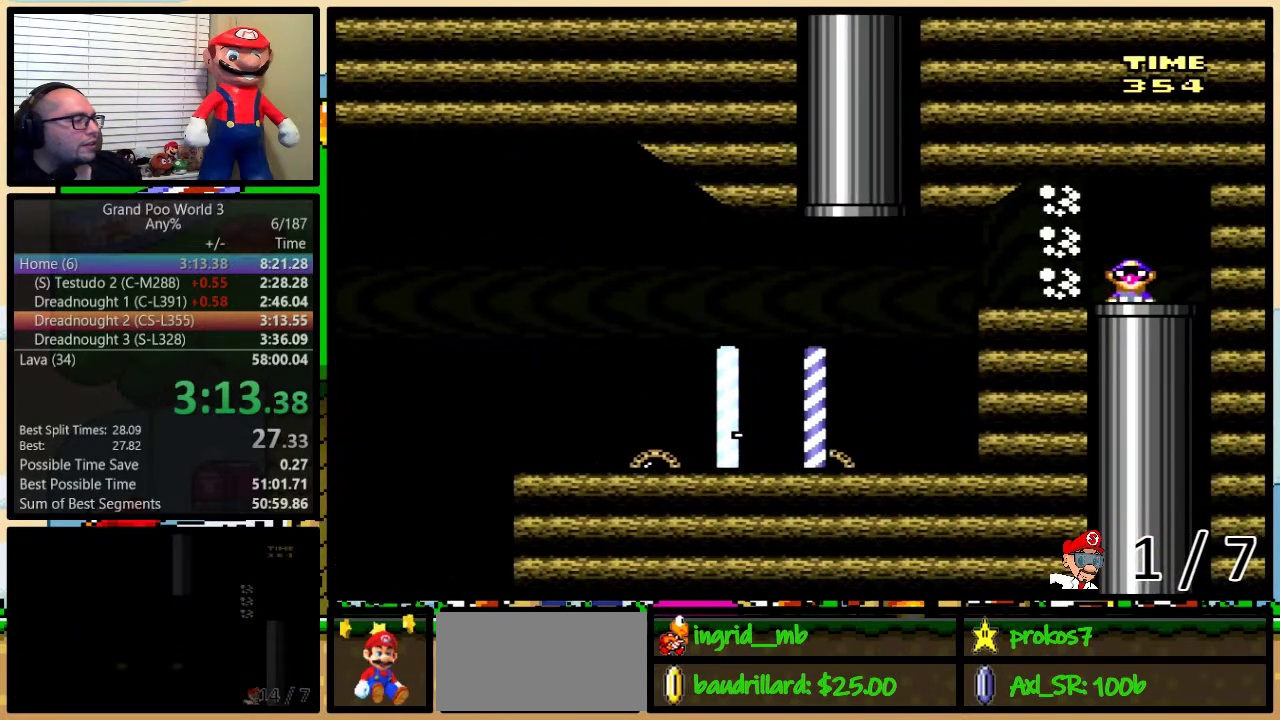
{"buttons": ["Y"], "events": [[283, "Y", "down"], [350, "DPAD_DOWN", "up"]]}
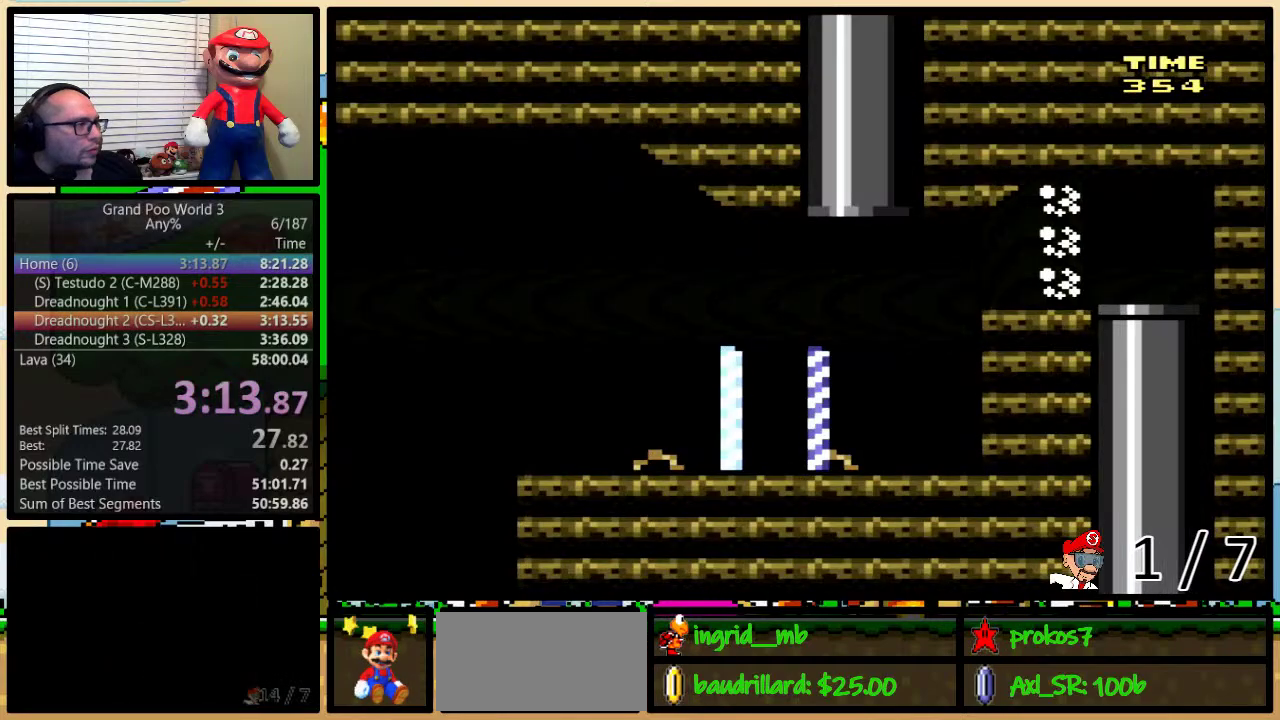
{"buttons": ["Y"], "events": []}
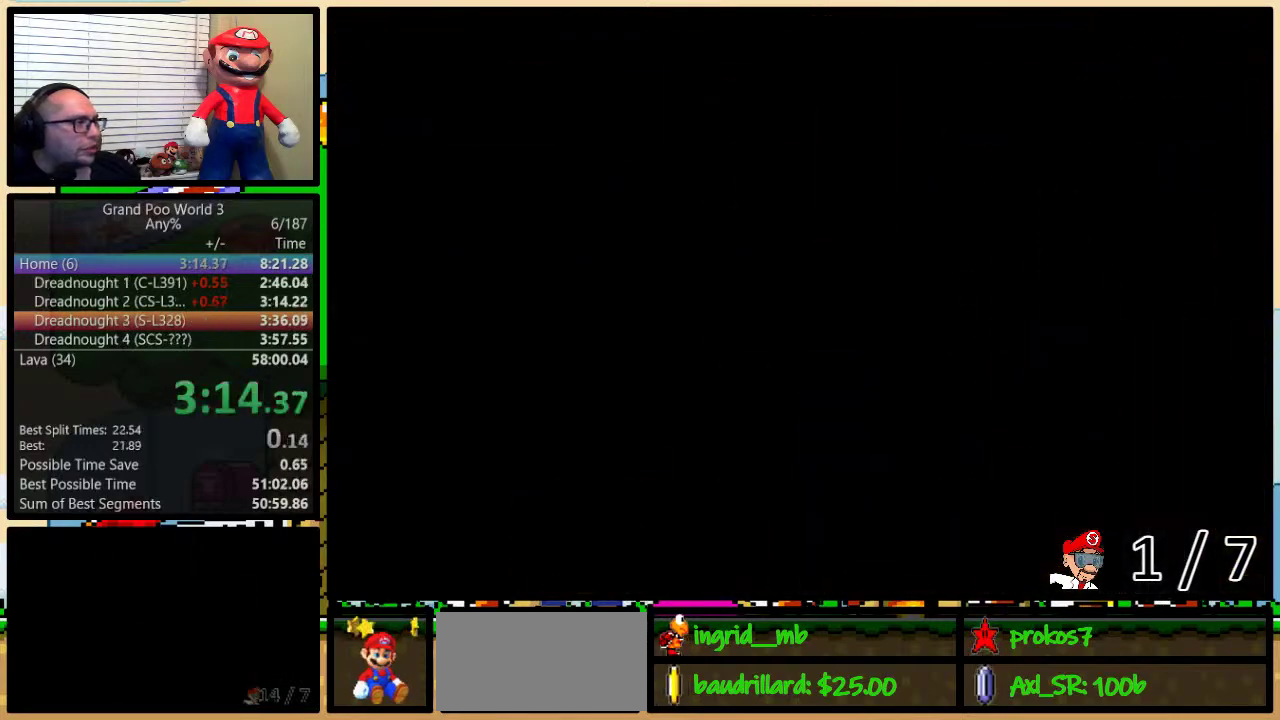
{"buttons": ["Y"], "events": []}
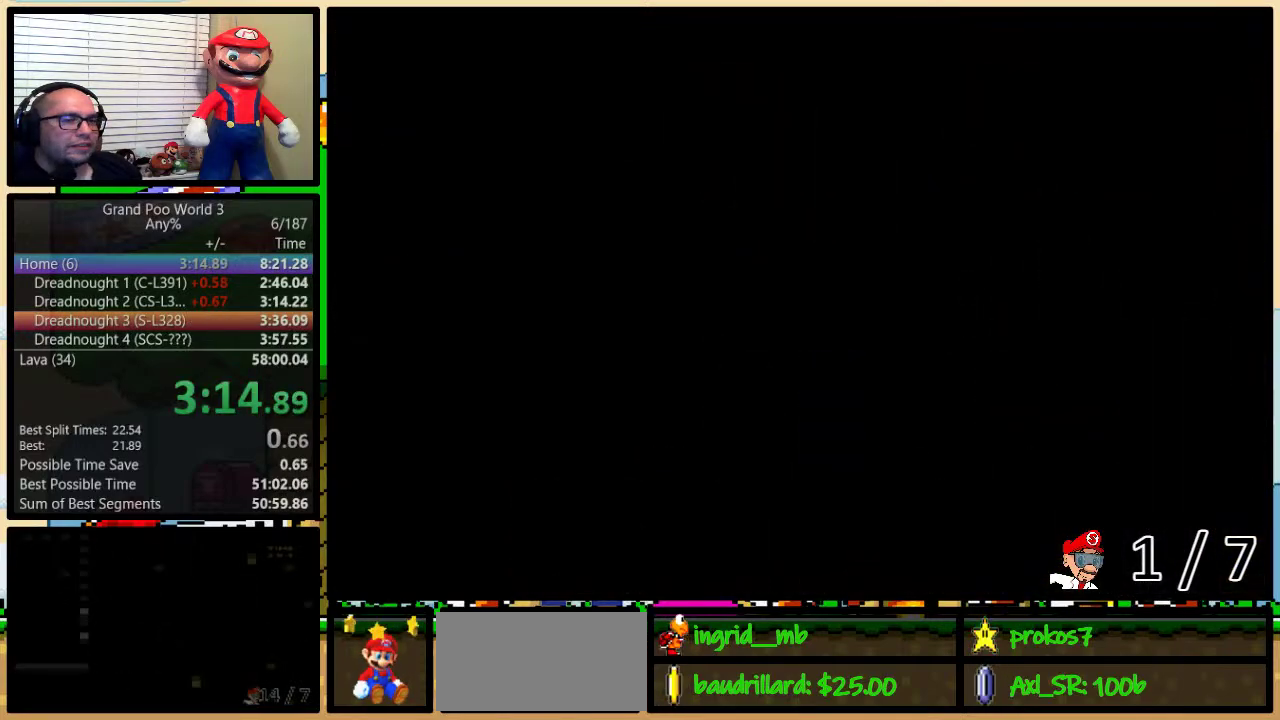
{"buttons": ["Y"], "events": []}
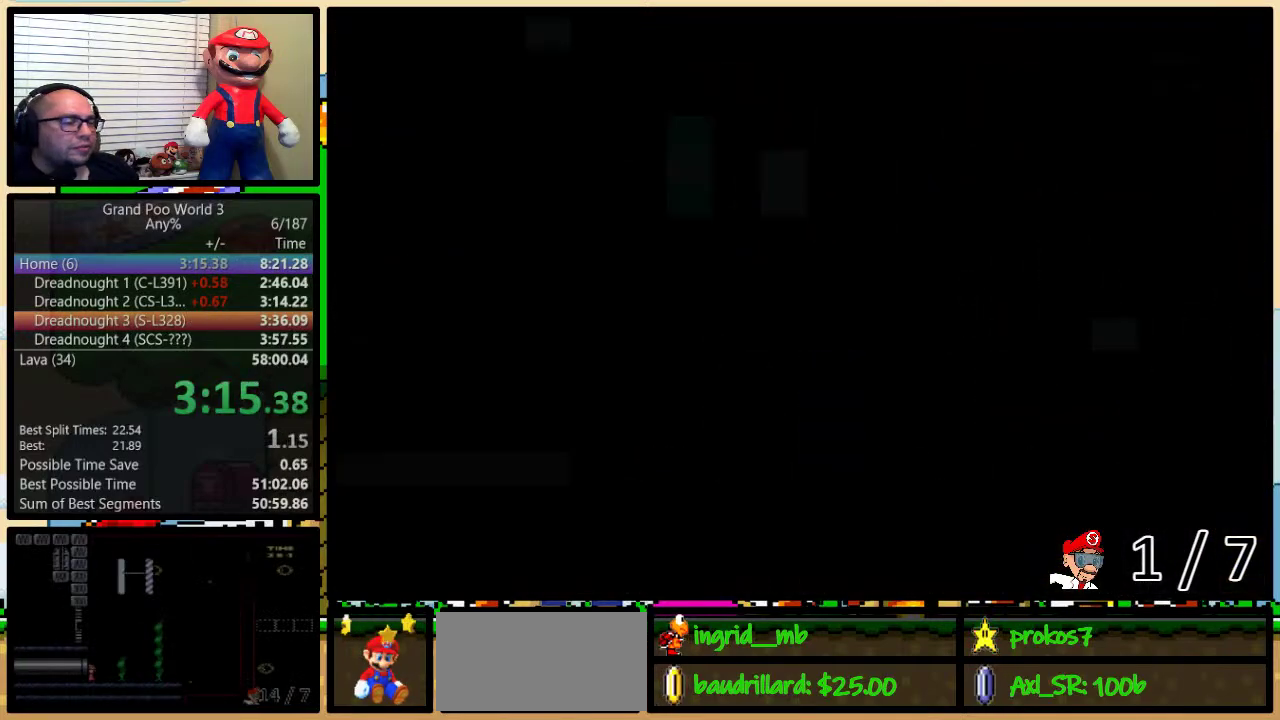
{"buttons": ["Y", "DPAD_UP"], "events": [[450, "DPAD_UP", "down"]]}
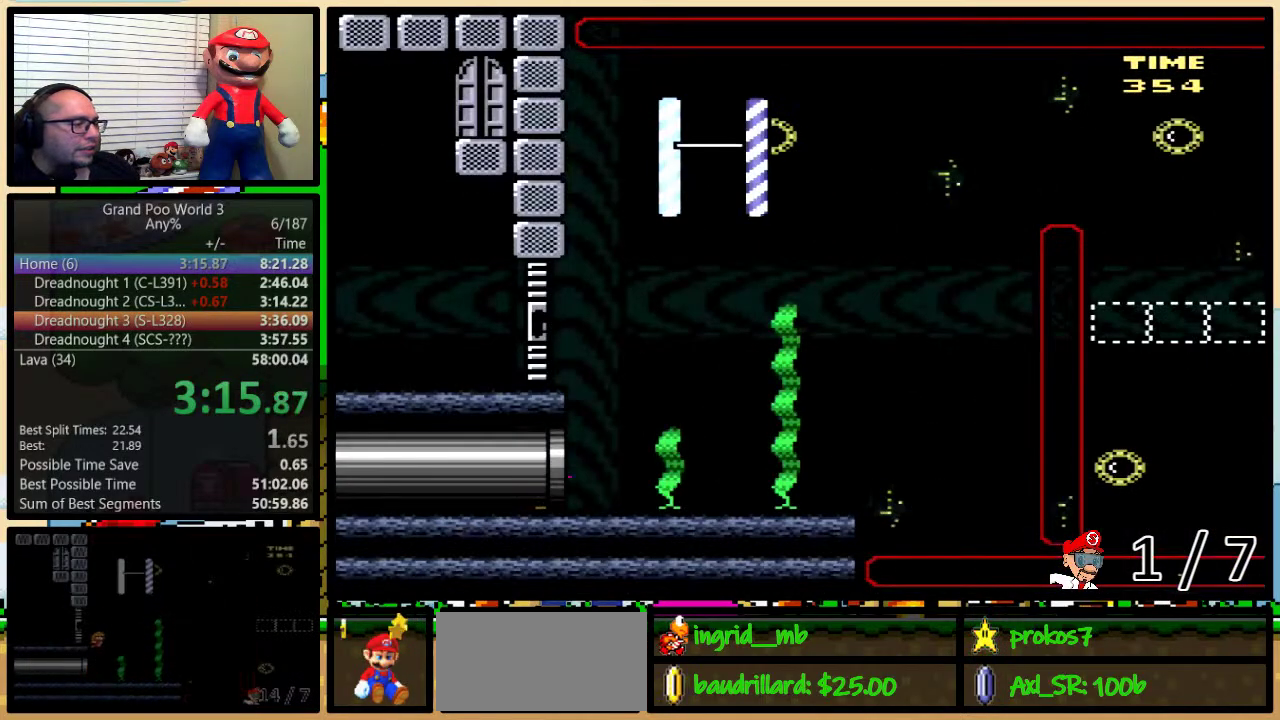
{"buttons": ["B", "Y", "DPAD_UP"], "events": [[483, "B", "down"]]}
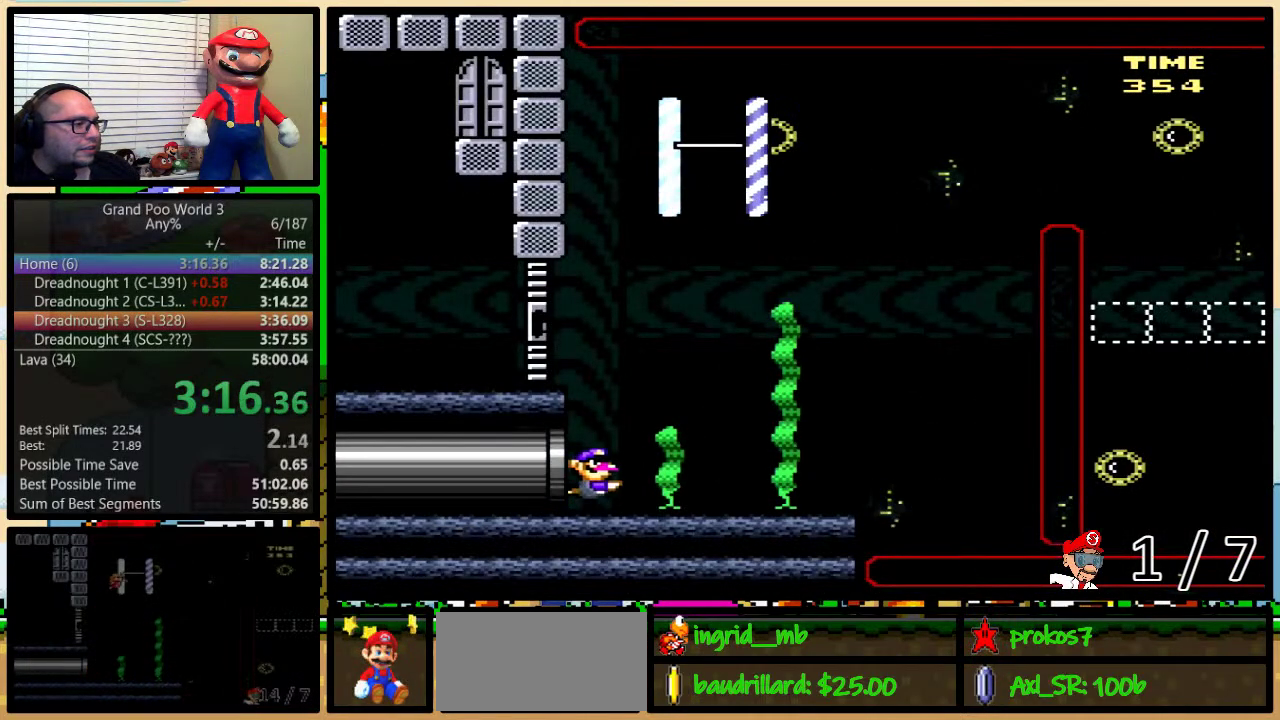
{"buttons": ["B", "Y", "DPAD_UP", "DPAD_RIGHT"], "events": [[83, "B", "up"], [133, "B", "down"], [233, "B", "up"], [300, "B", "down"], [367, "B", "up"], [383, "DPAD_RIGHT", "down"], [417, "B", "down"]]}
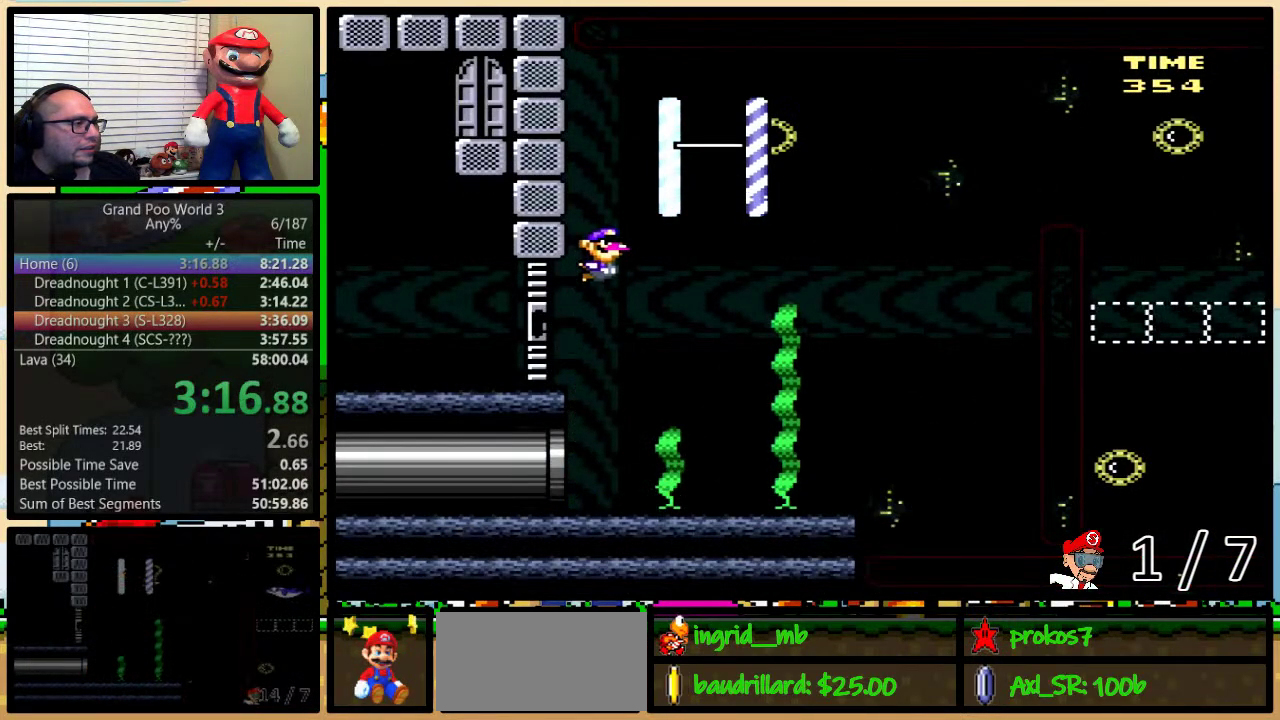
{"buttons": ["Y", "DPAD_DOWN", "DPAD_RIGHT"], "events": [[50, "B", "up"], [167, "DPAD_DOWN", "down"], [167, "DPAD_UP", "up"]]}
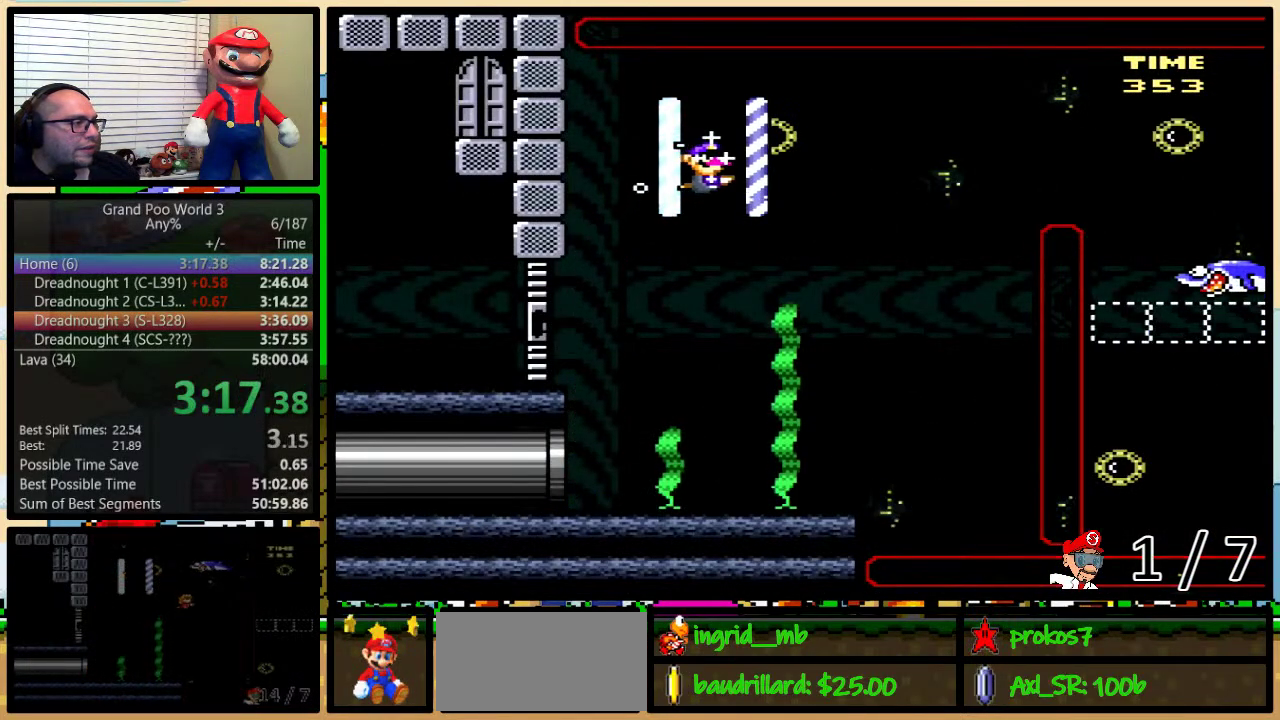
{"buttons": ["Y", "DPAD_RIGHT"], "events": [[133, "DPAD_DOWN", "up"]]}